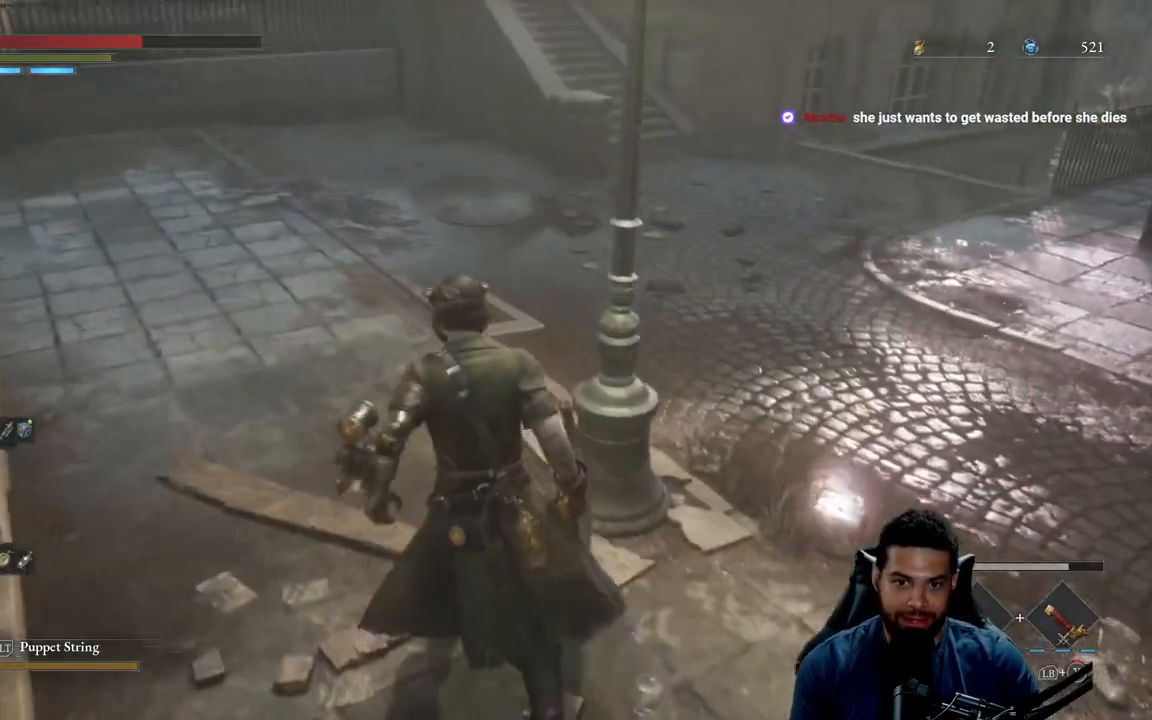
Gameplay with a controller (Xbox layout); each line is a JSON object with the inputs held at the frame after it. "events" lists button and stick changes between this image and that frame as [ms after this image, input, new state], when the widget could be followed in between.
{"buttons": [], "left_stick": "up", "right_stick": "center", "events": []}
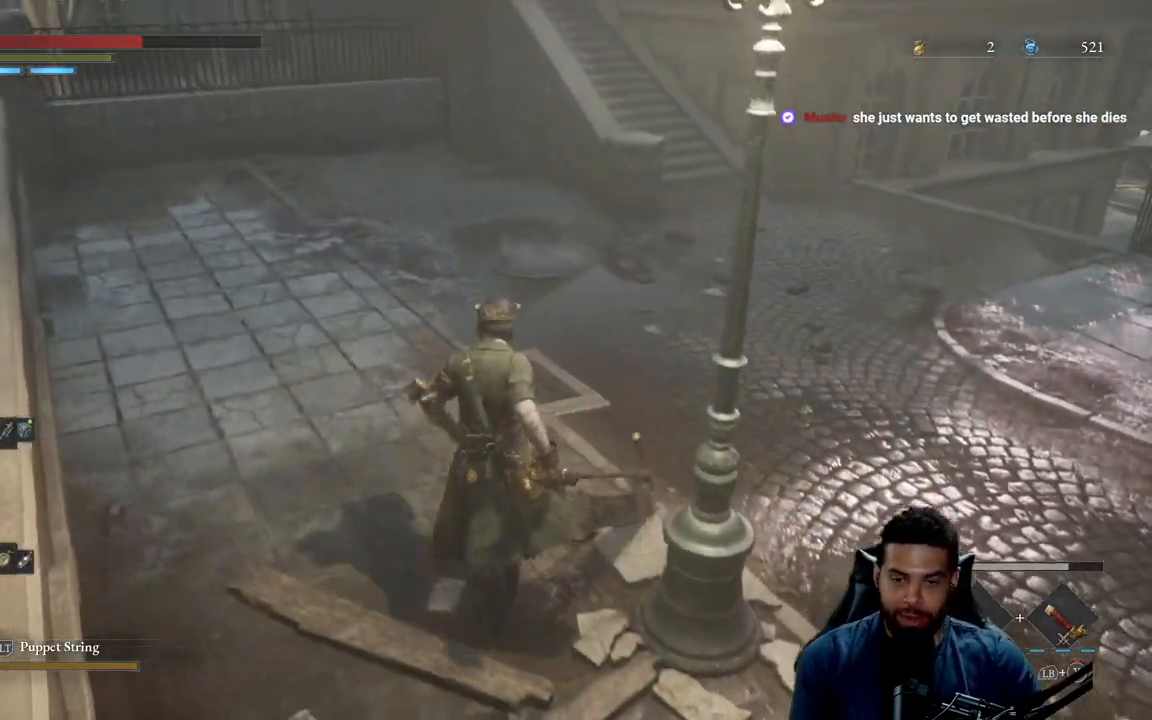
{"buttons": [], "left_stick": "center", "right_stick": "center", "events": [[17, "left_stick", "center"]]}
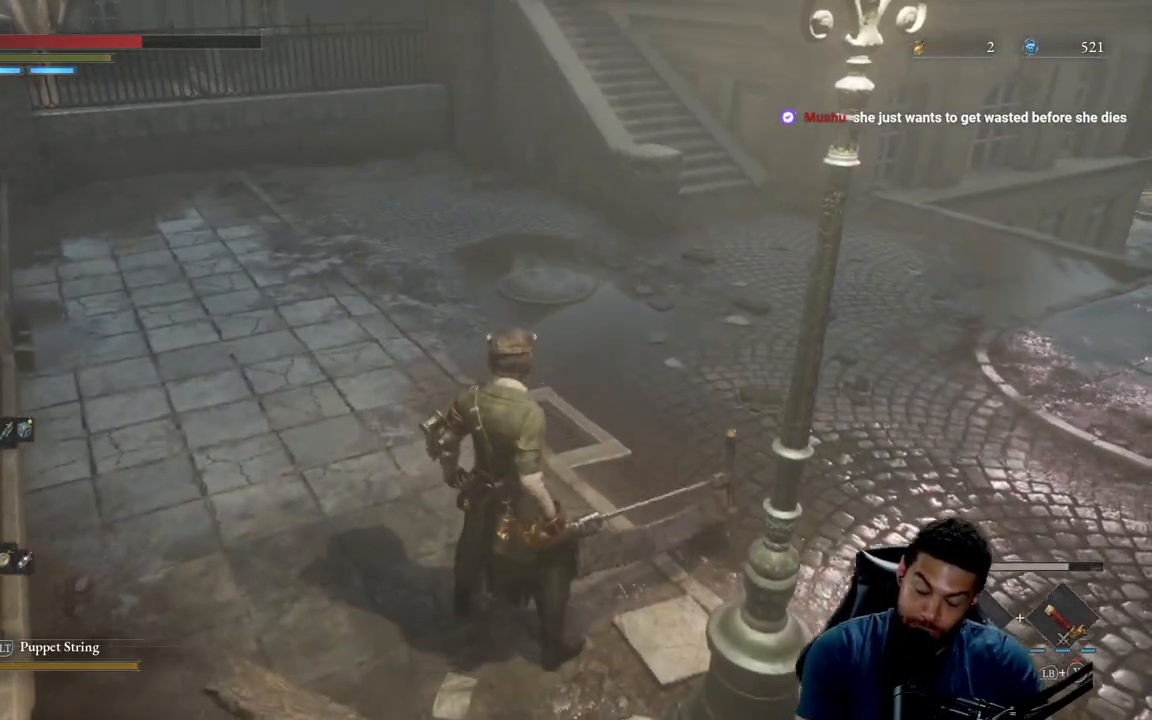
{"buttons": [], "left_stick": "up-right", "right_stick": "center", "events": [[17, "left_stick", "up-right"], [133, "right_stick", "left"], [283, "right_stick", "center"]]}
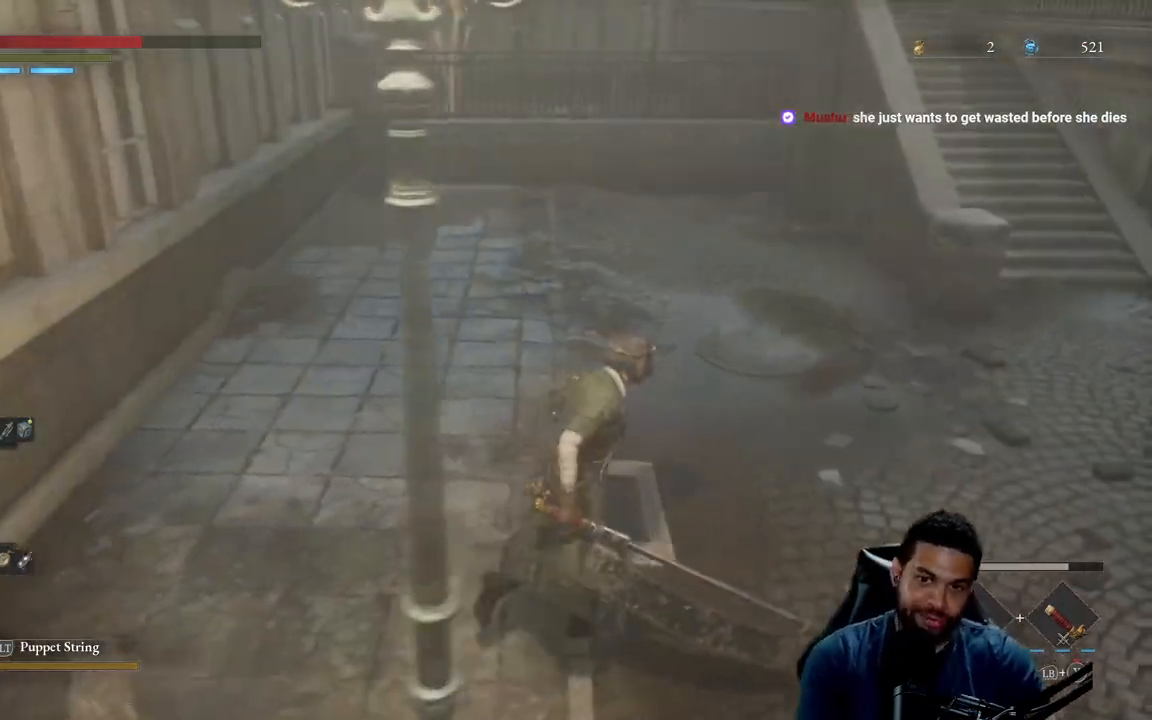
{"buttons": [], "left_stick": "up", "right_stick": "center", "events": [[17, "right_stick", "right"], [133, "right_stick", "center"], [200, "left_stick", "up"], [250, "right_stick", "up-right"], [350, "right_stick", "center"]]}
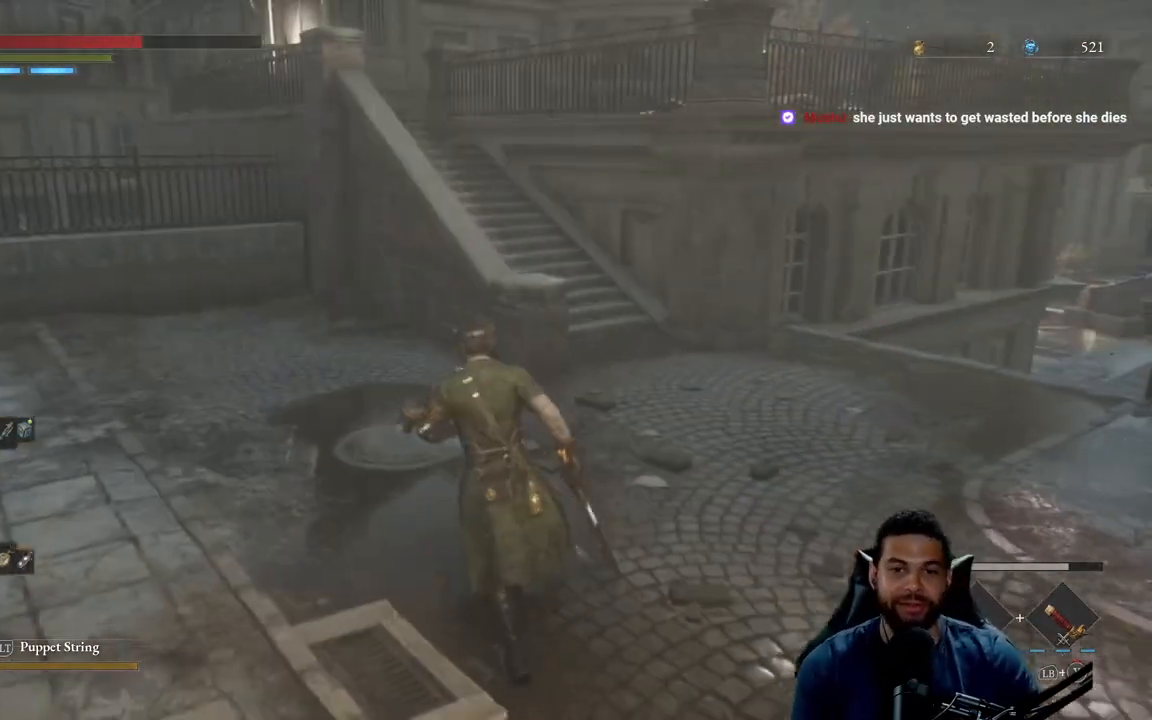
{"buttons": ["B"], "left_stick": "up-right", "right_stick": "center", "events": [[117, "right_stick", "up"], [200, "right_stick", "center"], [250, "left_stick", "up-right"], [283, "B", "down"]]}
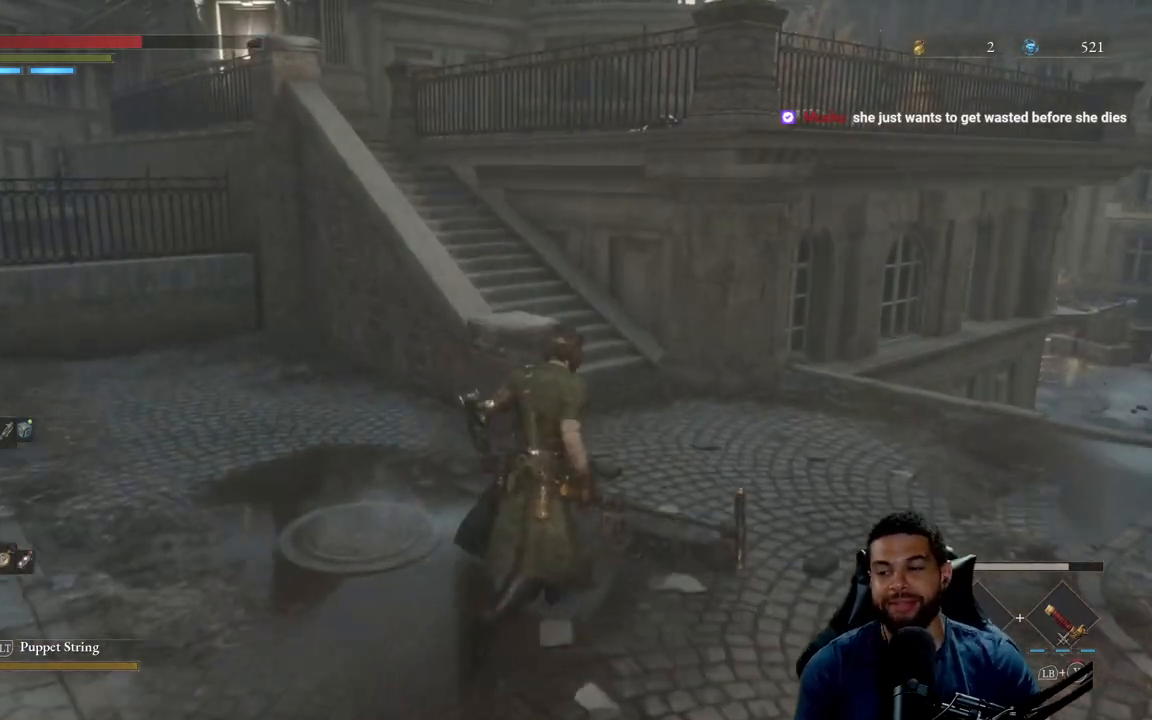
{"buttons": ["B"], "left_stick": "up-right", "right_stick": "left", "events": [[333, "right_stick", "left"]]}
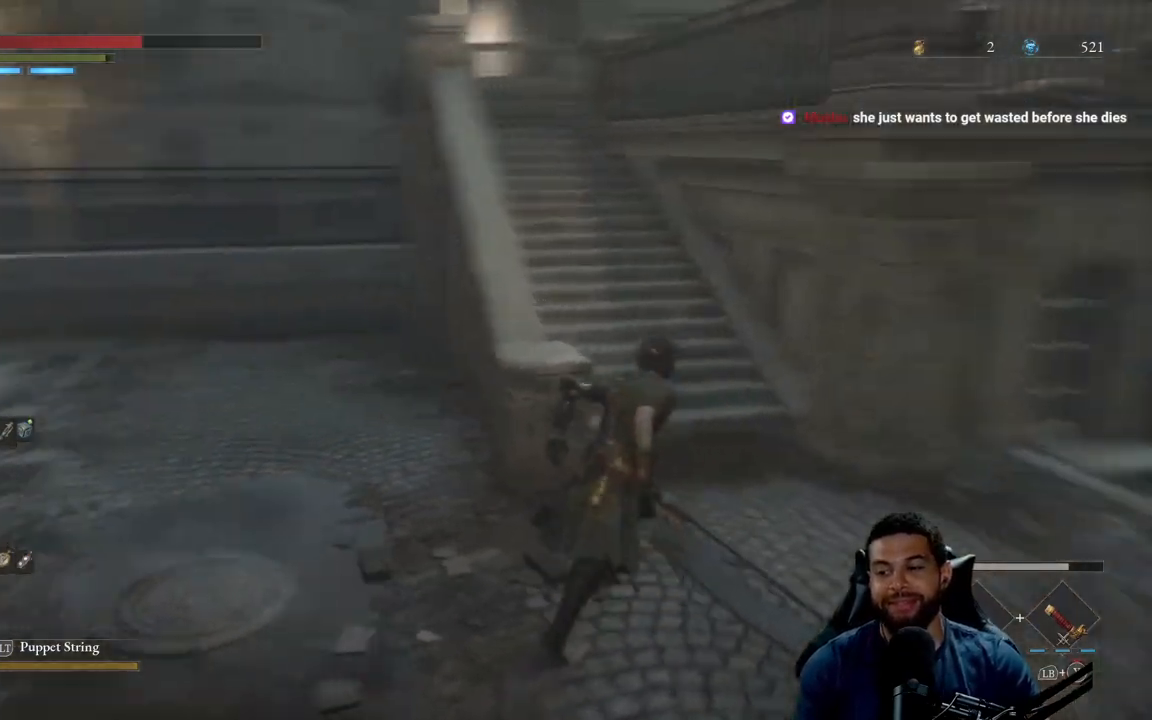
{"buttons": ["B"], "left_stick": "up", "right_stick": "center", "events": [[50, "right_stick", "center"], [250, "left_stick", "up"], [267, "right_stick", "up"], [417, "right_stick", "center"]]}
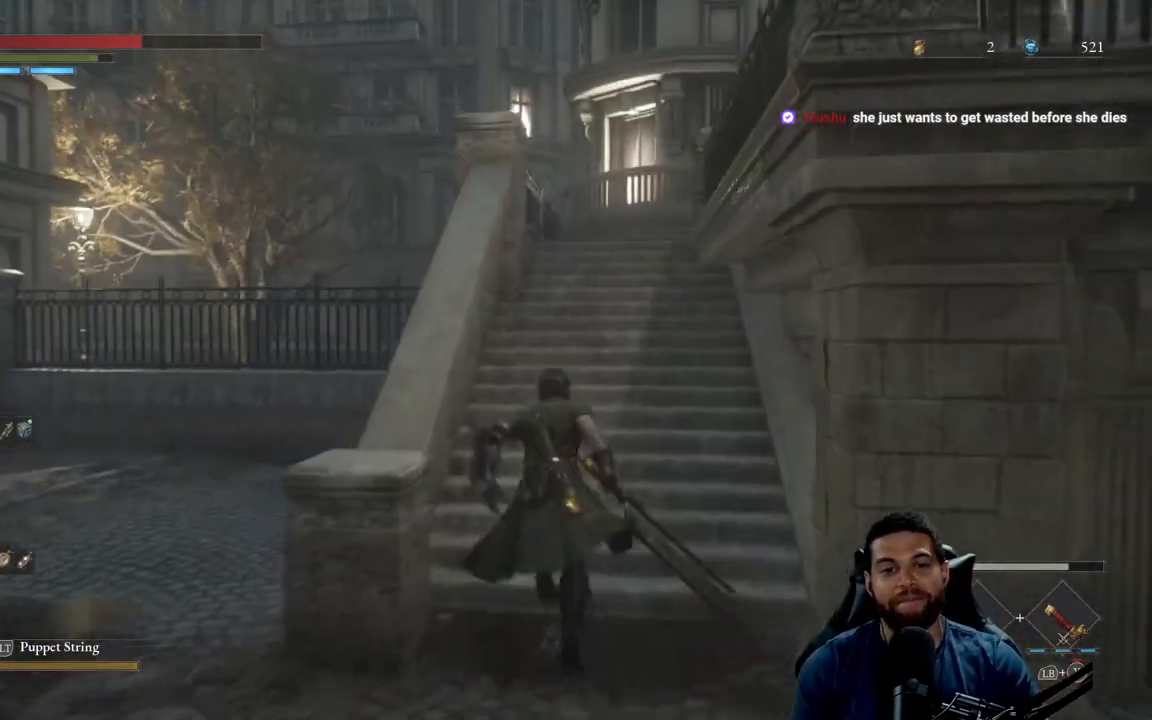
{"buttons": ["B"], "left_stick": "up", "right_stick": "center", "events": [[283, "right_stick", "down"], [417, "right_stick", "center"]]}
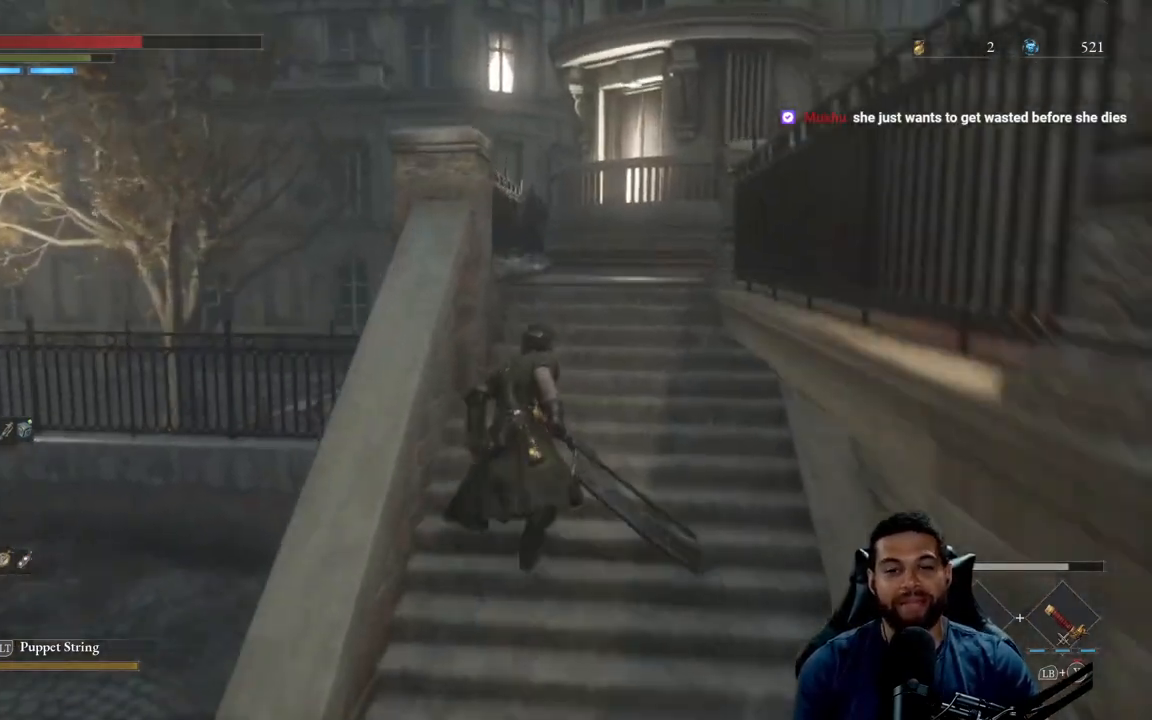
{"buttons": ["B"], "left_stick": "up", "right_stick": "down-right", "events": [[250, "left_stick", "up-right"], [317, "right_stick", "down-right"], [417, "left_stick", "up"]]}
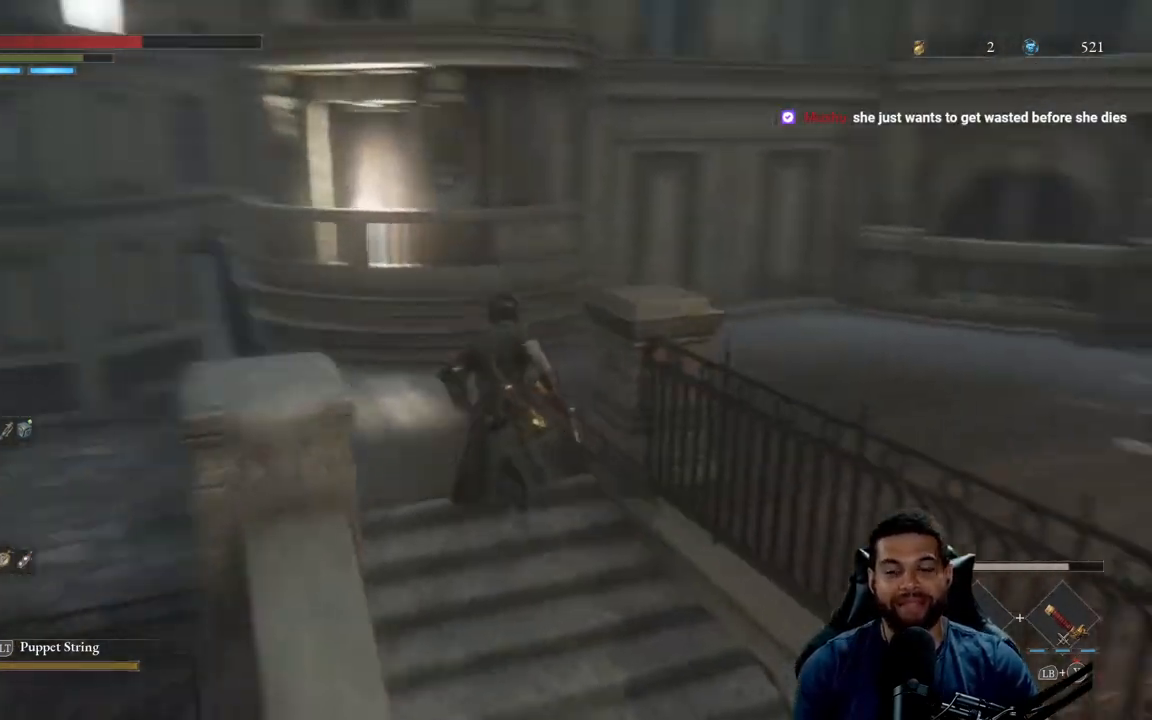
{"buttons": ["B"], "left_stick": "up-right", "right_stick": "right", "events": [[183, "right_stick", "center"], [350, "left_stick", "up-right"], [433, "right_stick", "right"]]}
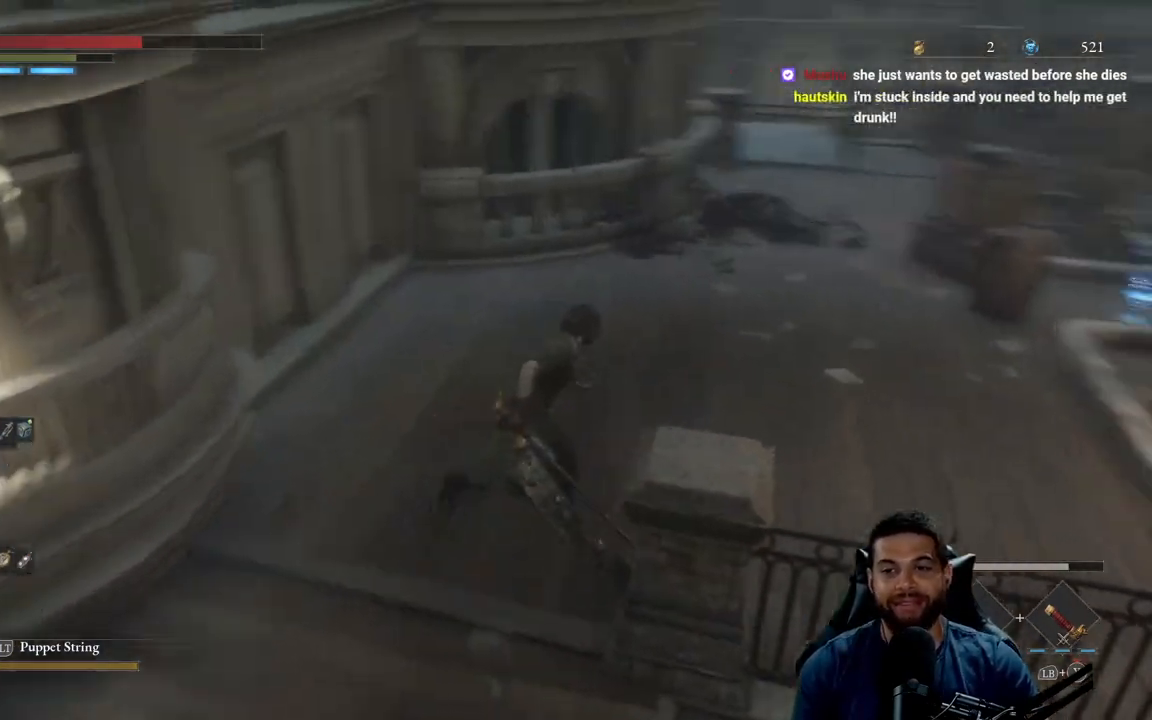
{"buttons": ["B"], "left_stick": "up-right", "right_stick": "center", "events": [[83, "right_stick", "center"]]}
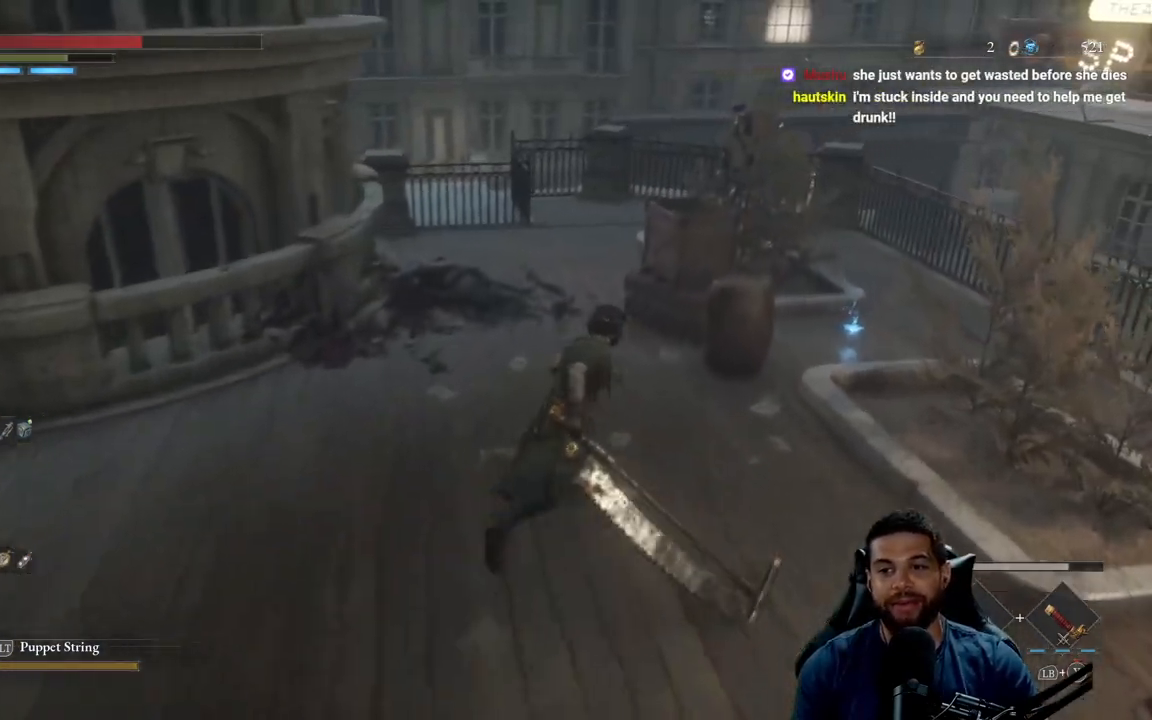
{"buttons": ["B"], "left_stick": "up-right", "right_stick": "center", "events": []}
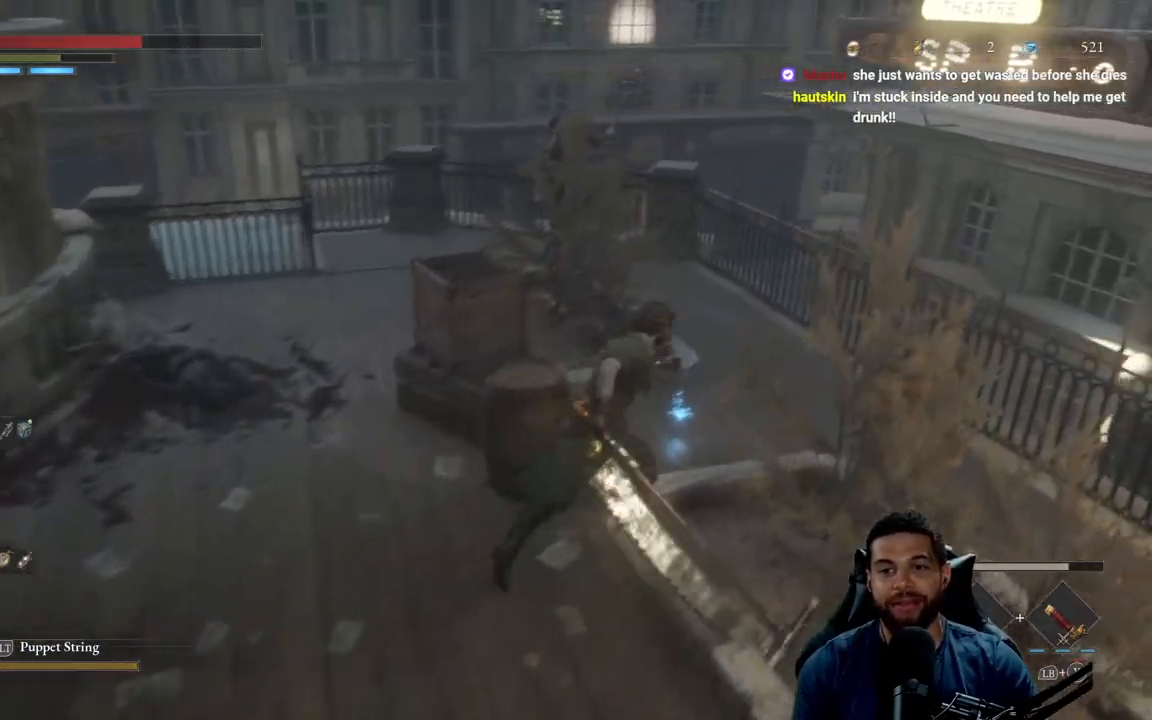
{"buttons": [], "left_stick": "center", "right_stick": "left", "events": [[67, "B", "up"], [117, "left_stick", "up"], [183, "A", "down"], [250, "A", "up"], [333, "A", "down"], [333, "left_stick", "center"], [400, "A", "up"], [500, "right_stick", "left"]]}
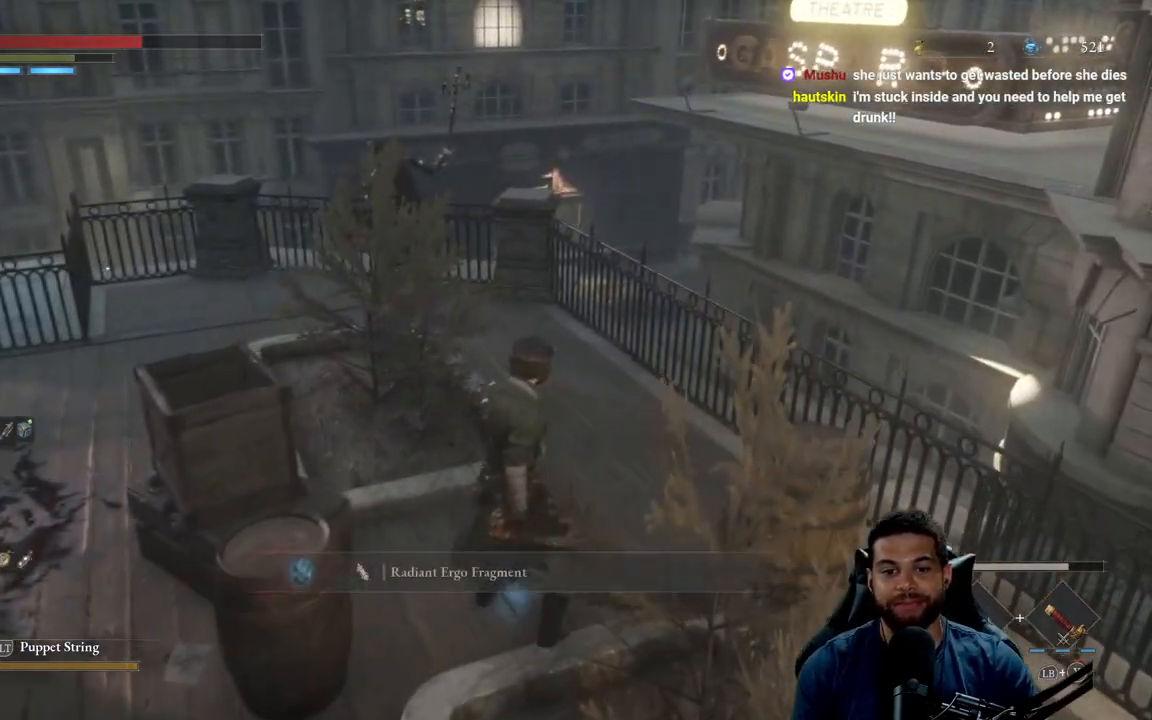
{"buttons": [], "left_stick": "up-right", "right_stick": "center", "events": [[217, "left_stick", "up"], [233, "right_stick", "center"], [350, "A", "down"], [367, "left_stick", "up-right"], [450, "A", "up"]]}
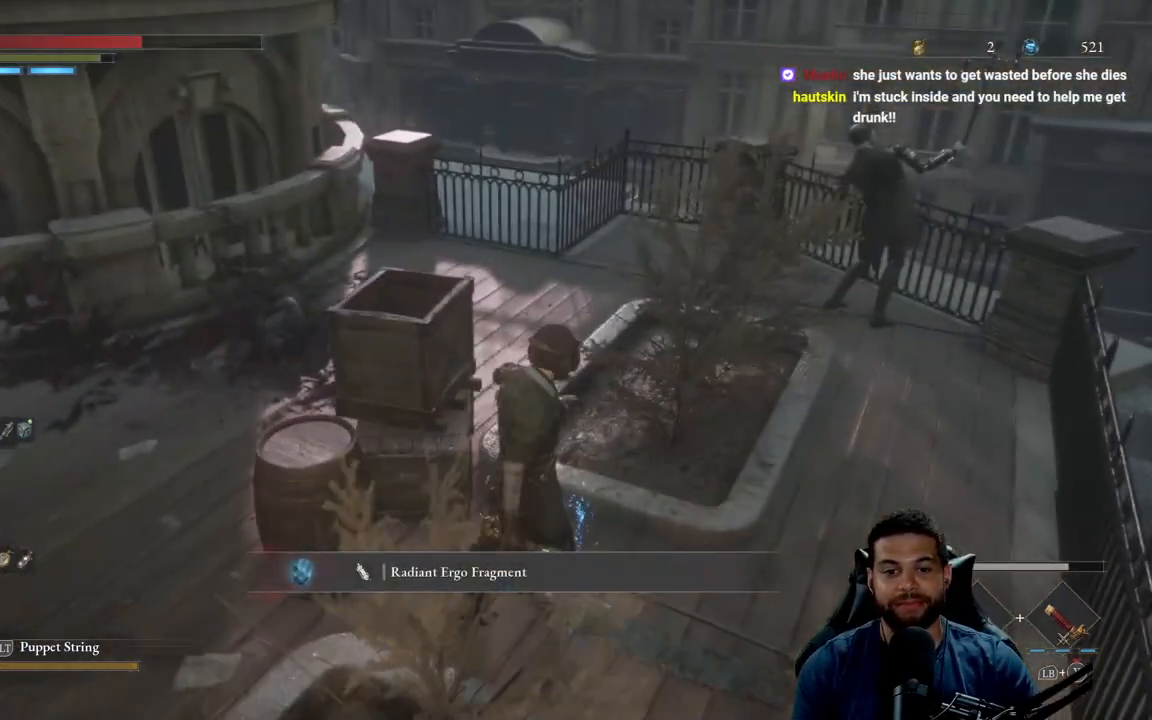
{"buttons": ["B"], "left_stick": "up-right", "right_stick": "center", "events": [[183, "right_stick", "left"], [317, "right_stick", "center"], [417, "B", "down"]]}
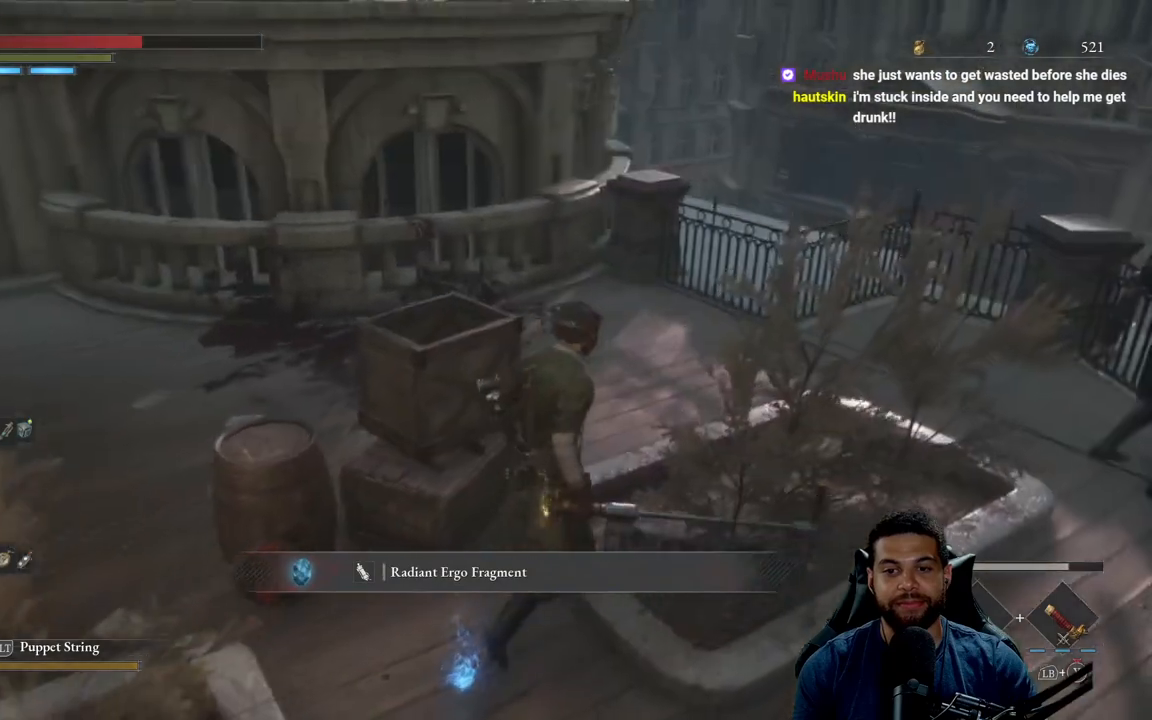
{"buttons": ["B"], "left_stick": "up", "right_stick": "center", "events": [[183, "A", "down"], [200, "right_stick", "down-right"], [317, "left_stick", "up"], [367, "right_stick", "center"], [383, "A", "up"]]}
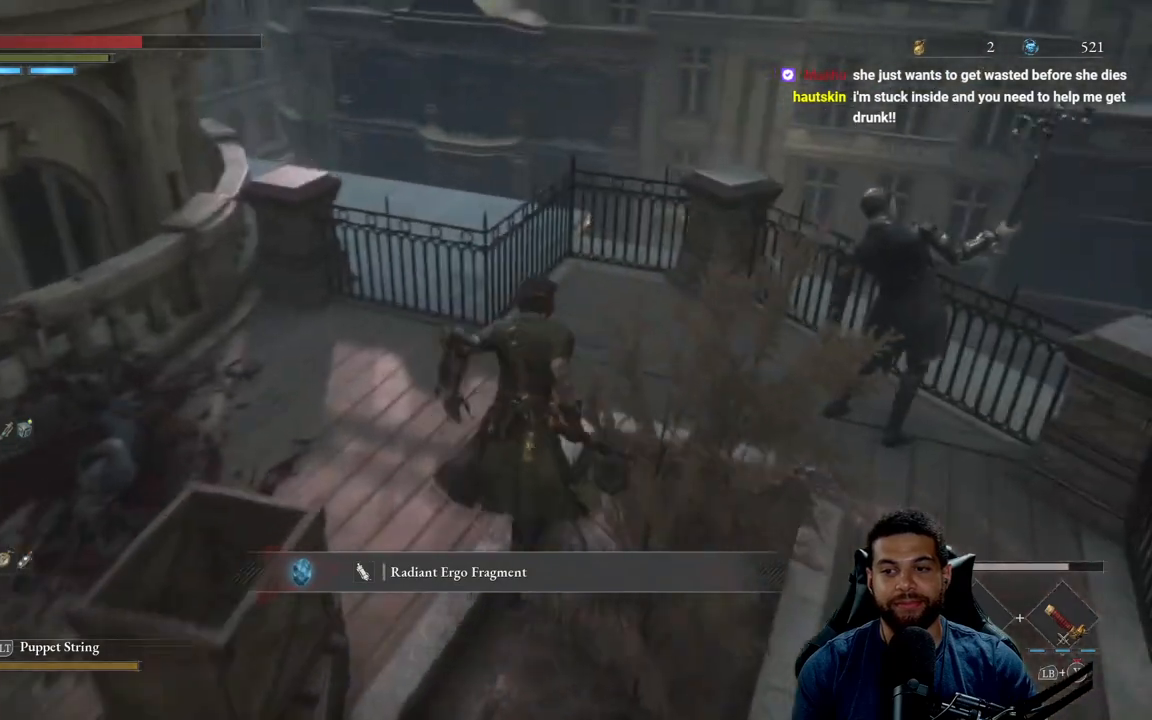
{"buttons": [], "left_stick": "down-right", "right_stick": "center", "events": [[33, "left_stick", "up-right"], [133, "left_stick", "right"], [183, "B", "up"], [333, "left_stick", "down-right"]]}
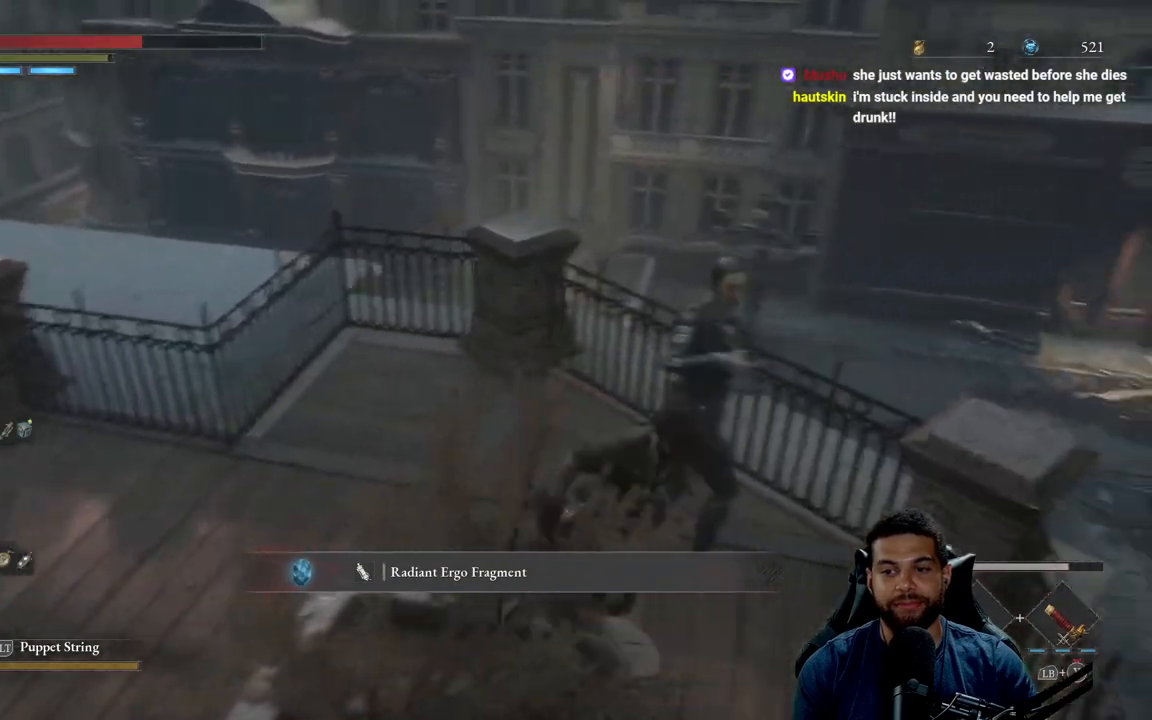
{"buttons": [], "left_stick": "center", "right_stick": "center", "events": [[33, "left_stick", "up-right"], [133, "R1", "down"], [133, "R3", "down"], [133, "left_stick", "center"], [150, "right_stick", "up-right"], [267, "R1", "up"], [267, "R3", "up"], [283, "right_stick", "center"]]}
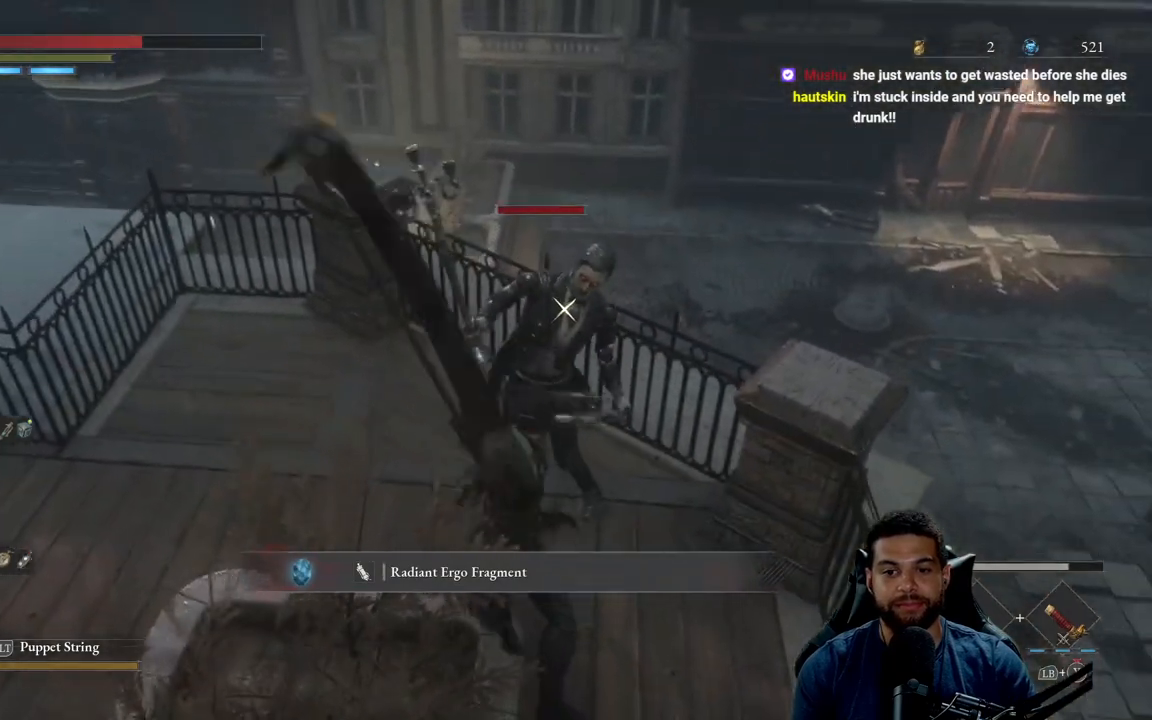
{"buttons": [], "left_stick": "center", "right_stick": "center", "events": [[350, "R1", "down"], [433, "R1", "up"]]}
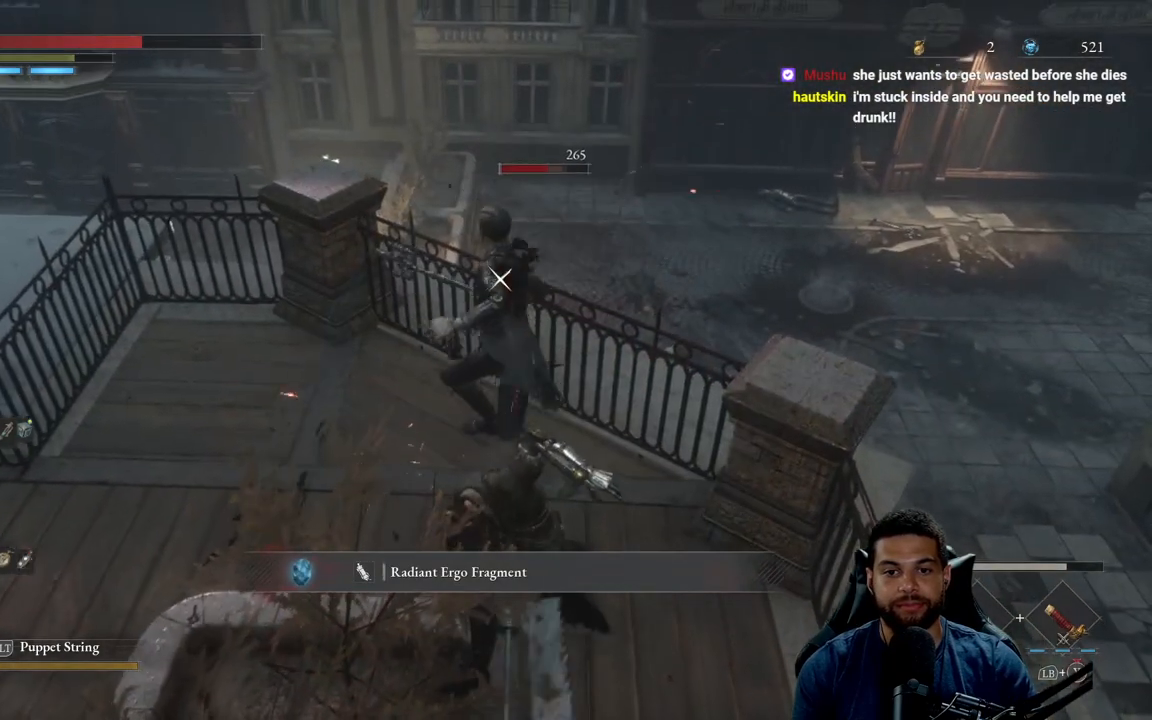
{"buttons": ["R1"], "left_stick": "center", "right_stick": "center", "events": [[483, "R1", "down"]]}
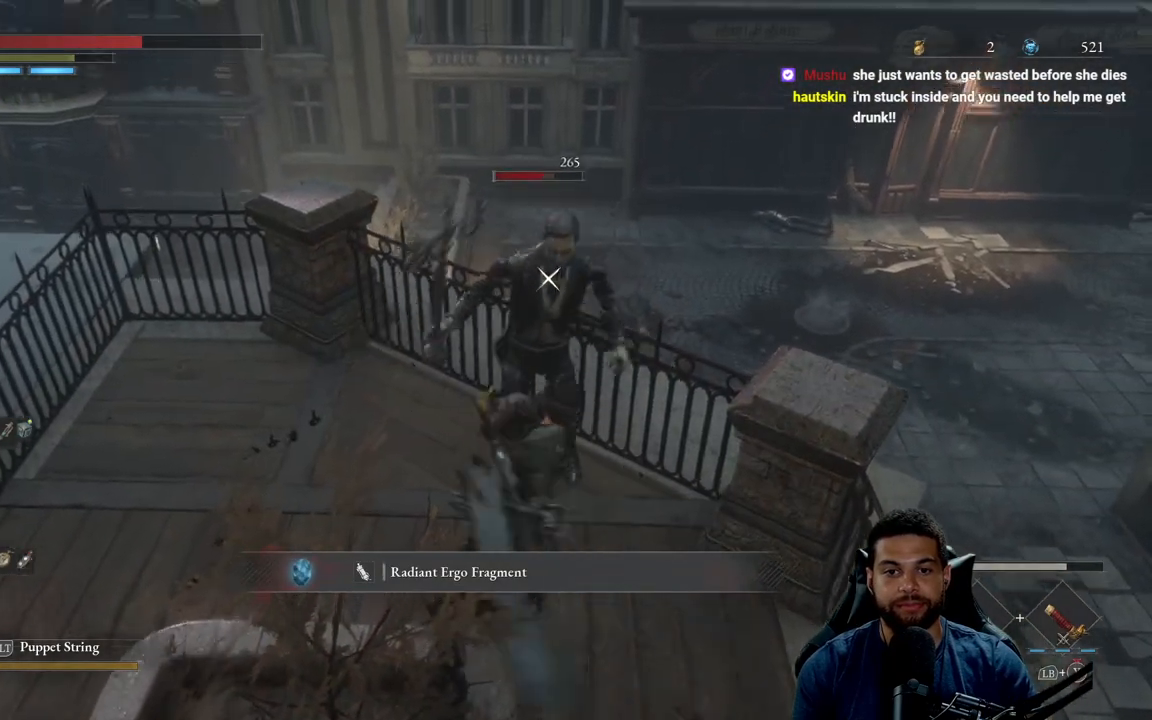
{"buttons": ["R1"], "left_stick": "up-left", "right_stick": "center", "events": [[83, "R1", "up"], [150, "R1", "down"], [200, "left_stick", "left"], [233, "R1", "up"], [333, "R1", "down"], [383, "left_stick", "up-left"], [400, "R1", "up"], [500, "R1", "down"]]}
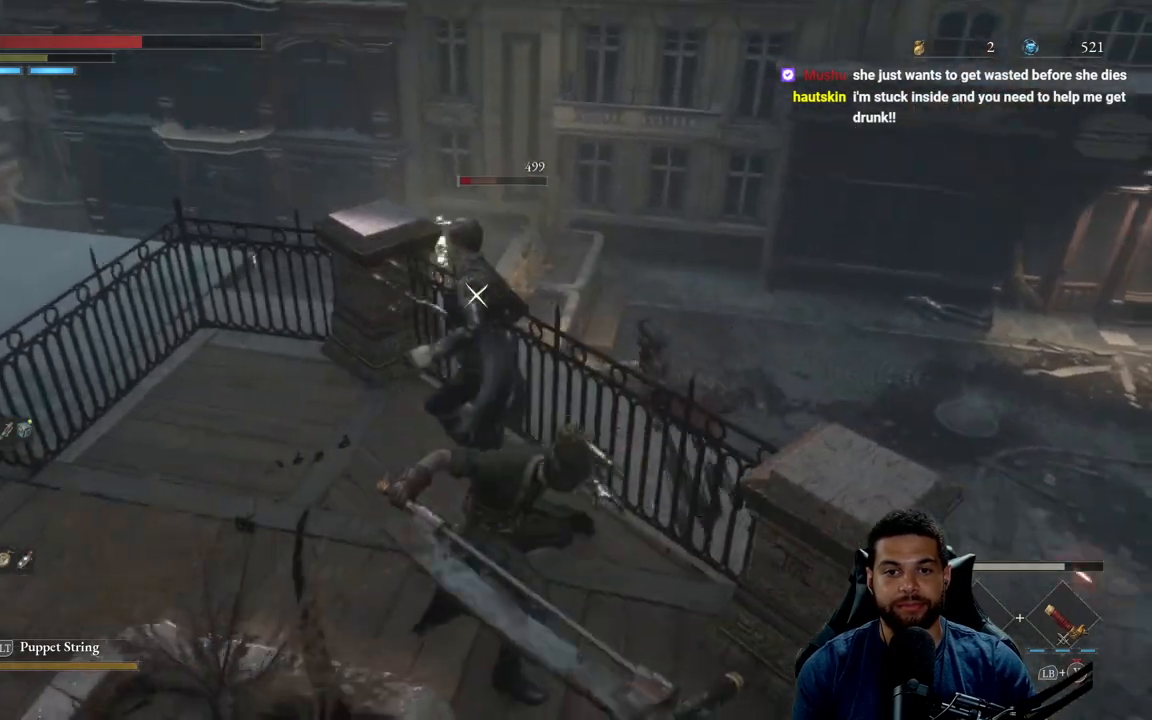
{"buttons": [], "left_stick": "up", "right_stick": "center", "events": [[83, "R1", "up"], [150, "left_stick", "up"], [217, "R3", "down"], [333, "R3", "up"]]}
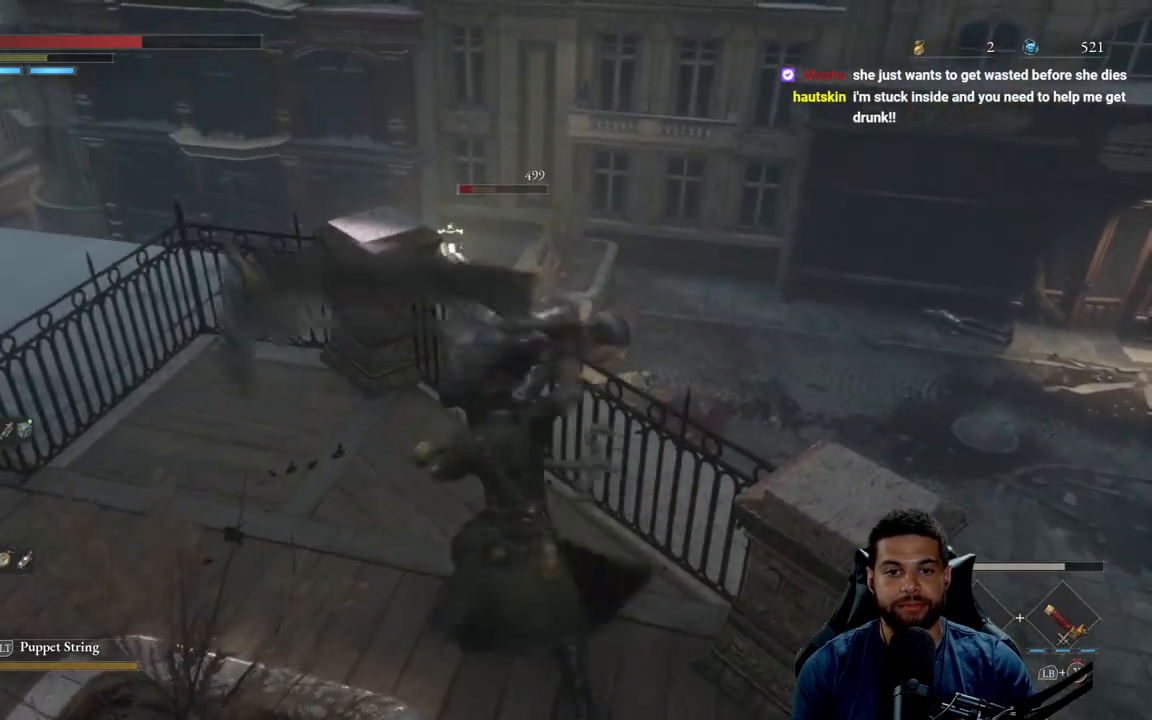
{"buttons": [], "left_stick": "left", "right_stick": "left", "events": [[67, "right_stick", "left"], [267, "left_stick", "center"], [400, "left_stick", "left"]]}
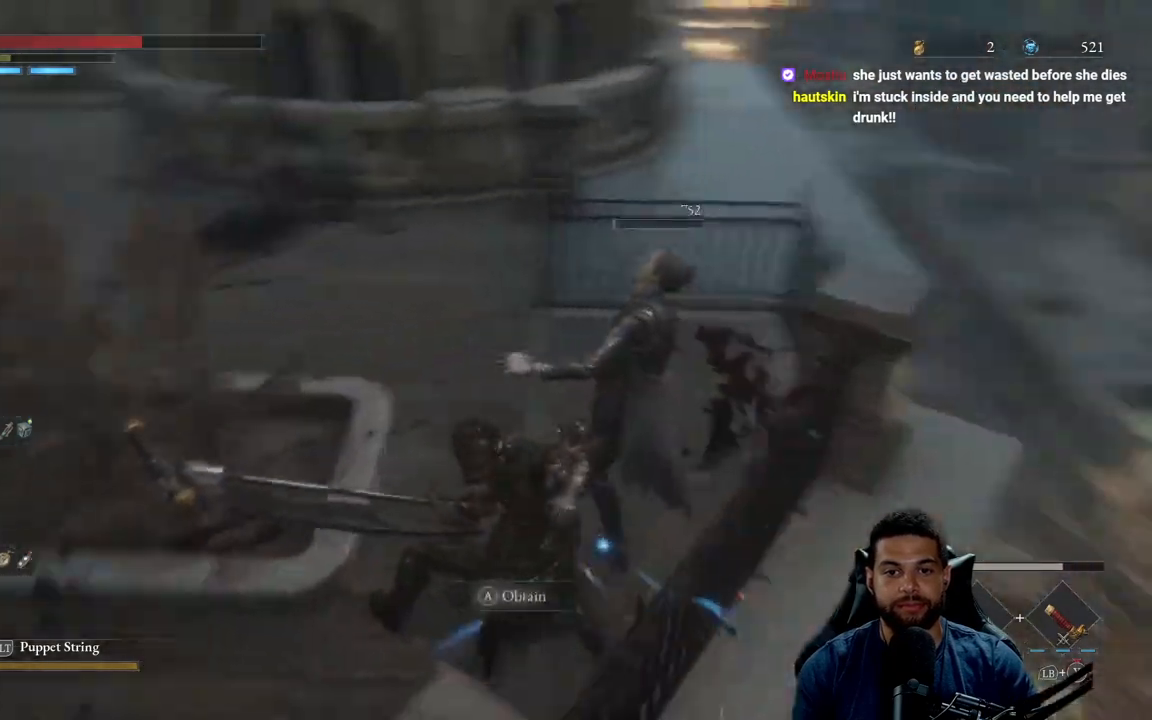
{"buttons": ["B"], "left_stick": "up-right", "right_stick": "center", "events": [[83, "left_stick", "up-left"], [150, "right_stick", "center"], [183, "left_stick", "up"], [267, "B", "down"], [333, "left_stick", "up-right"]]}
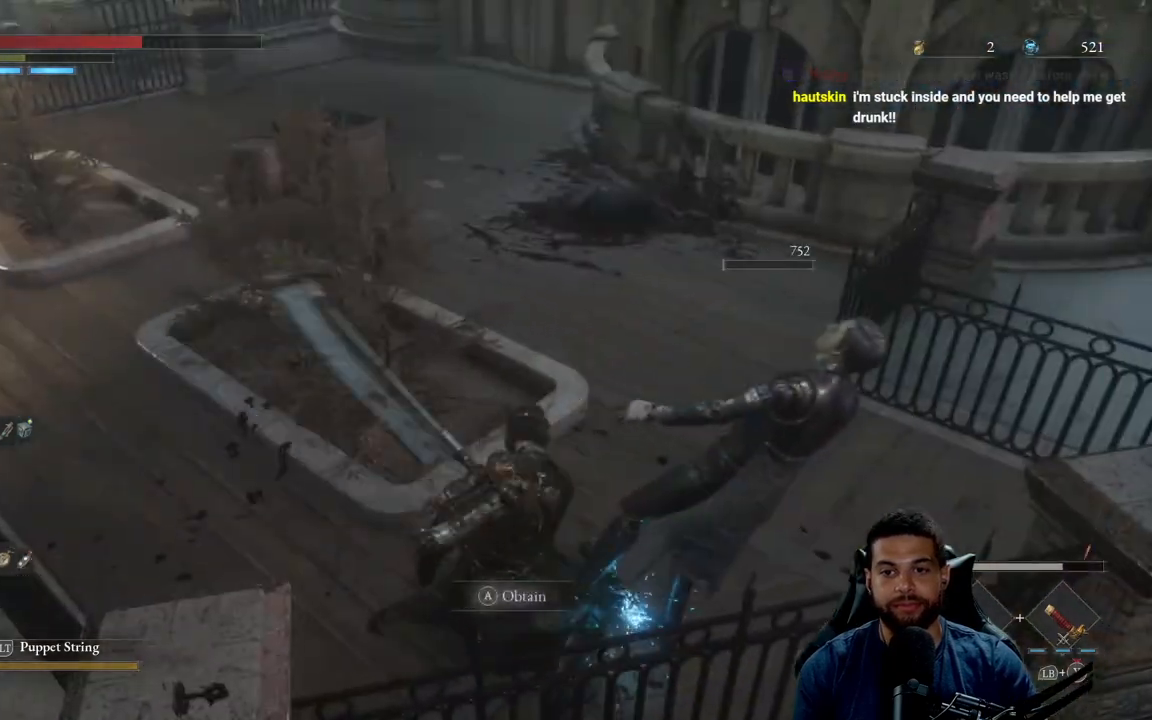
{"buttons": ["B"], "left_stick": "down-right", "right_stick": "center", "events": [[17, "left_stick", "up"], [183, "right_stick", "left"], [233, "left_stick", "right"], [300, "right_stick", "center"], [333, "A", "down"], [333, "left_stick", "down-right"], [433, "A", "up"]]}
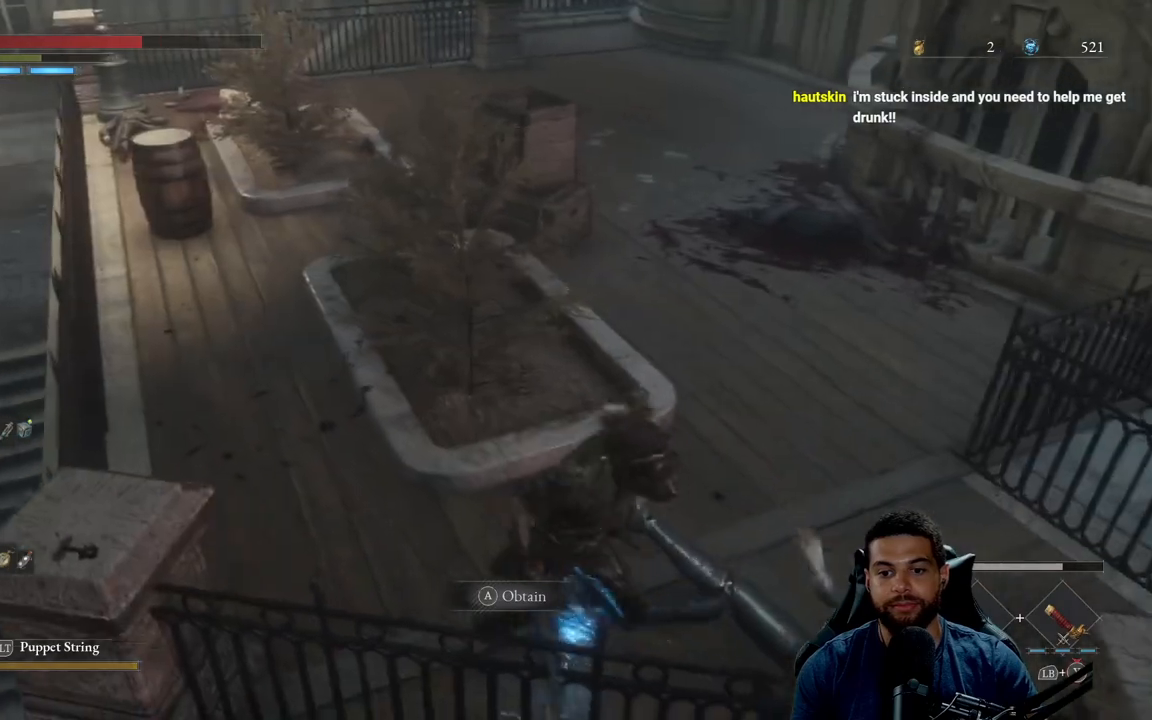
{"buttons": ["B"], "left_stick": "up", "right_stick": "center", "events": [[17, "A", "down"], [100, "A", "up"], [167, "A", "down"], [250, "left_stick", "up-right"], [283, "A", "up"], [333, "left_stick", "up"]]}
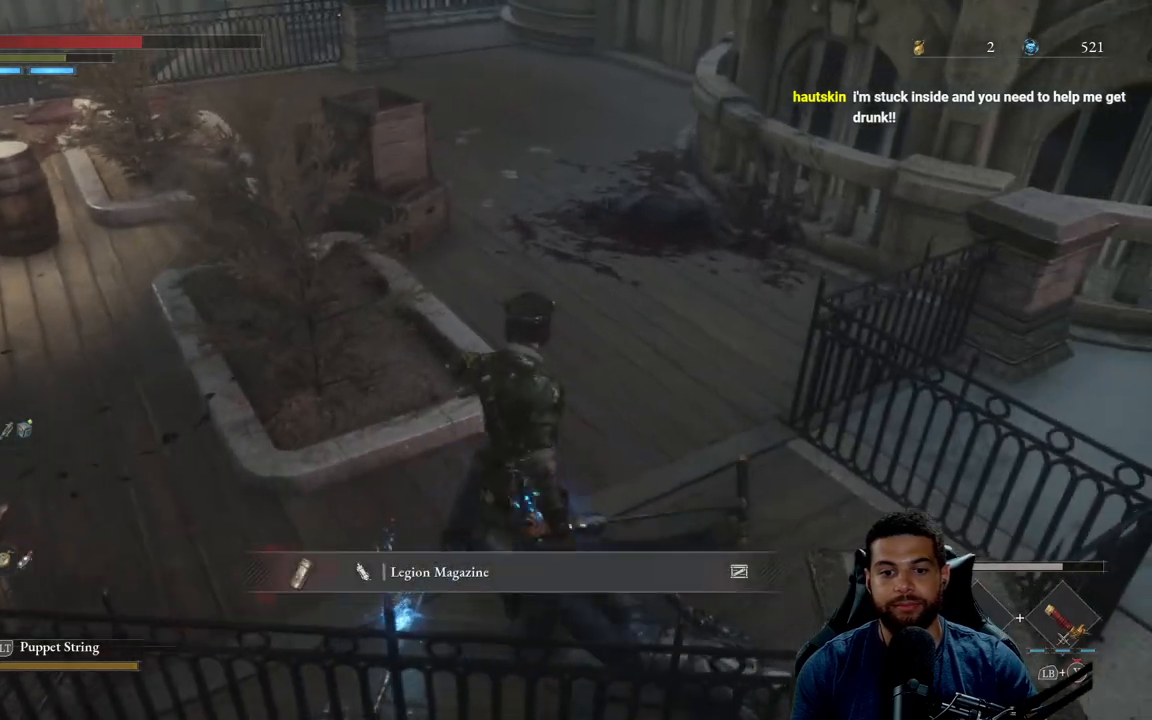
{"buttons": ["B"], "left_stick": "up-right", "right_stick": "left", "events": [[167, "A", "down"], [383, "A", "up"], [433, "right_stick", "left"], [500, "left_stick", "up-right"]]}
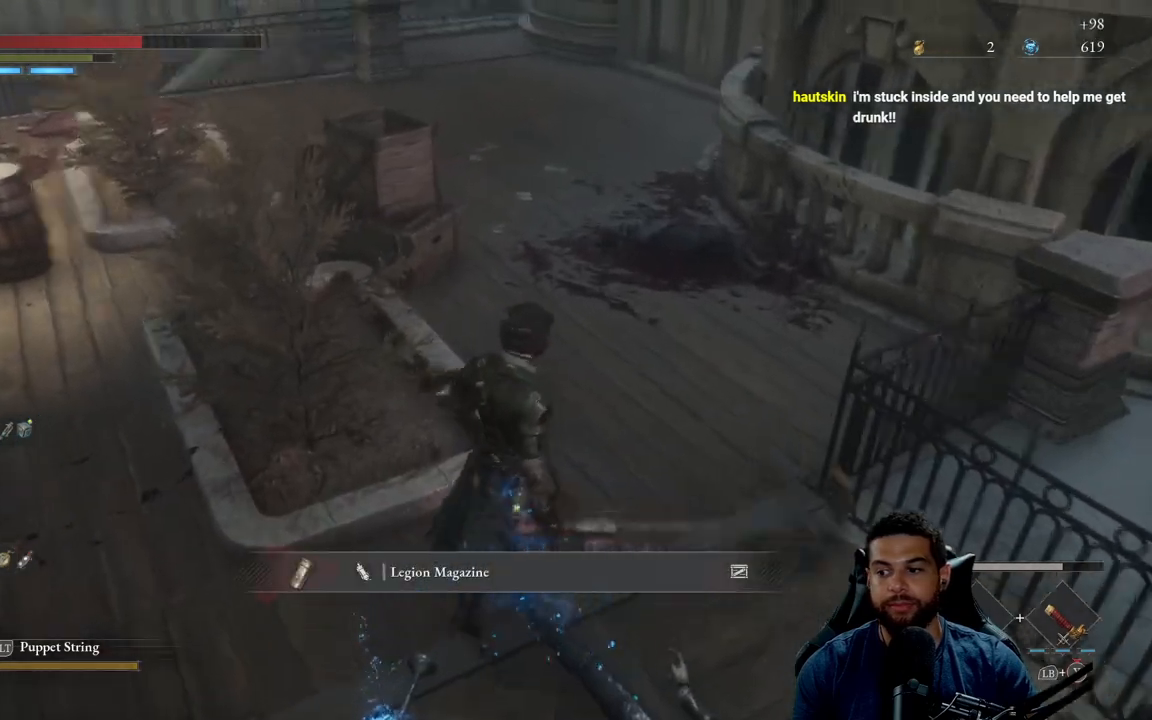
{"buttons": ["B"], "left_stick": "up-right", "right_stick": "center", "events": [[133, "right_stick", "center"], [317, "right_stick", "up"], [450, "right_stick", "center"]]}
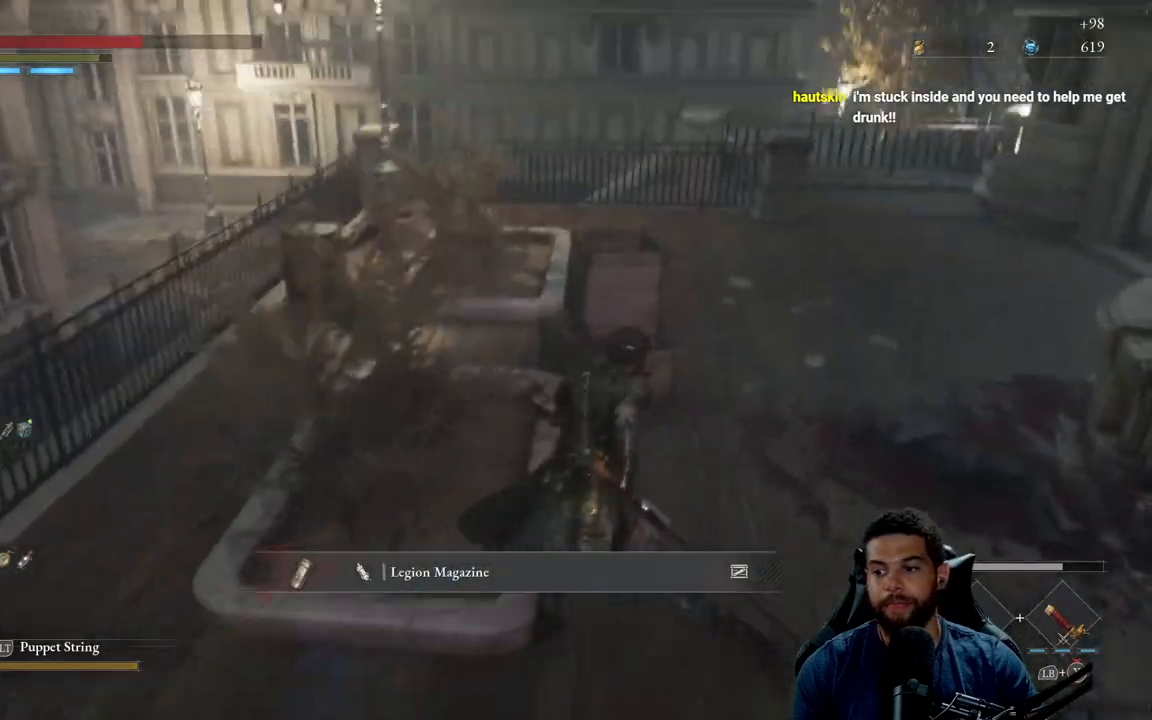
{"buttons": ["B"], "left_stick": "up-right", "right_stick": "center", "events": []}